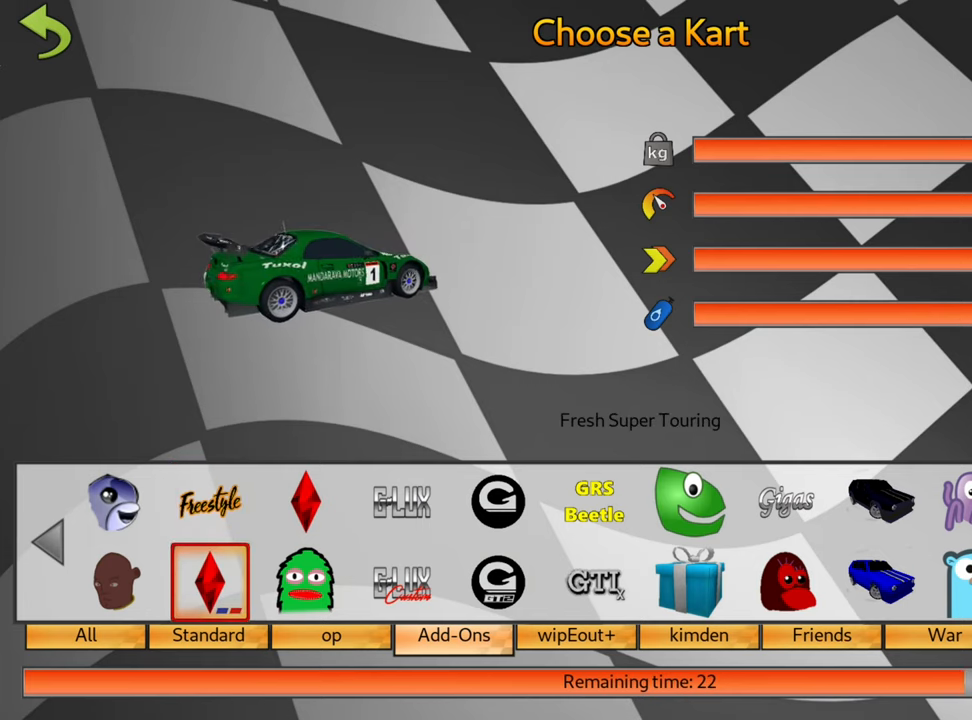
Gameplay with keyboard; each line is a JSON object with the keys held at the frame after it. "events" lists presses ("down") and releases ("up") of "down", "fire", "flag", "left", "look", "nitro", "right", "skid" and "up" between this image and that frame as [ms after this image, input, new state], when the widget could be followed in between. No other keys are recorded. Mouse input is not recorded. Key names are as the overlay labels them; some are game actions (e.g. jump) rather than physical keys.
{"keys": [], "events": [[434, "left", "up"]]}
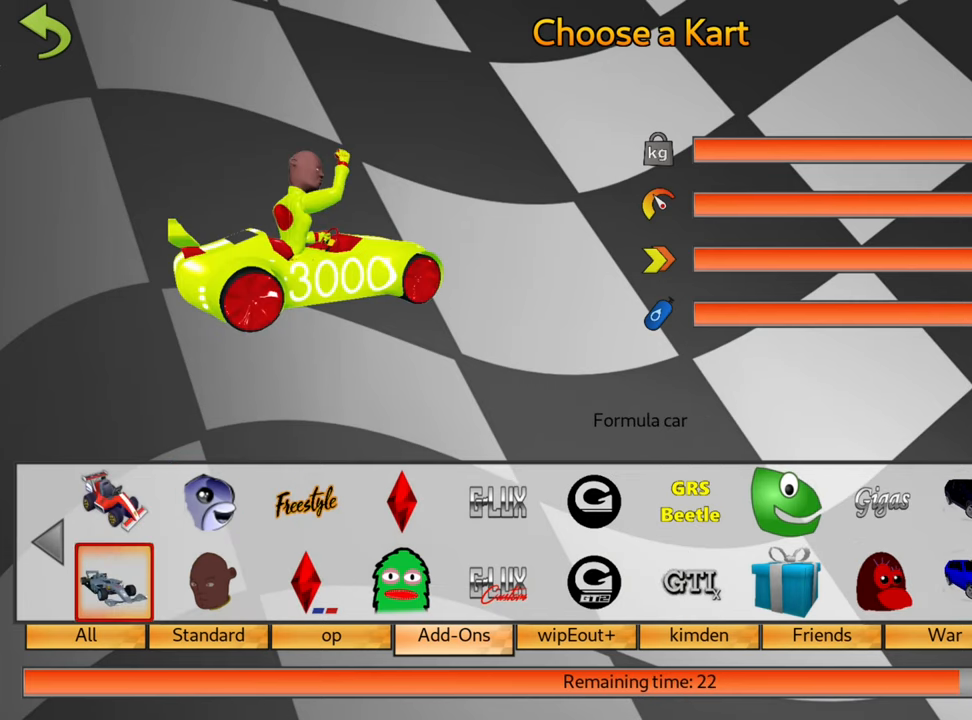
{"keys": [], "events": []}
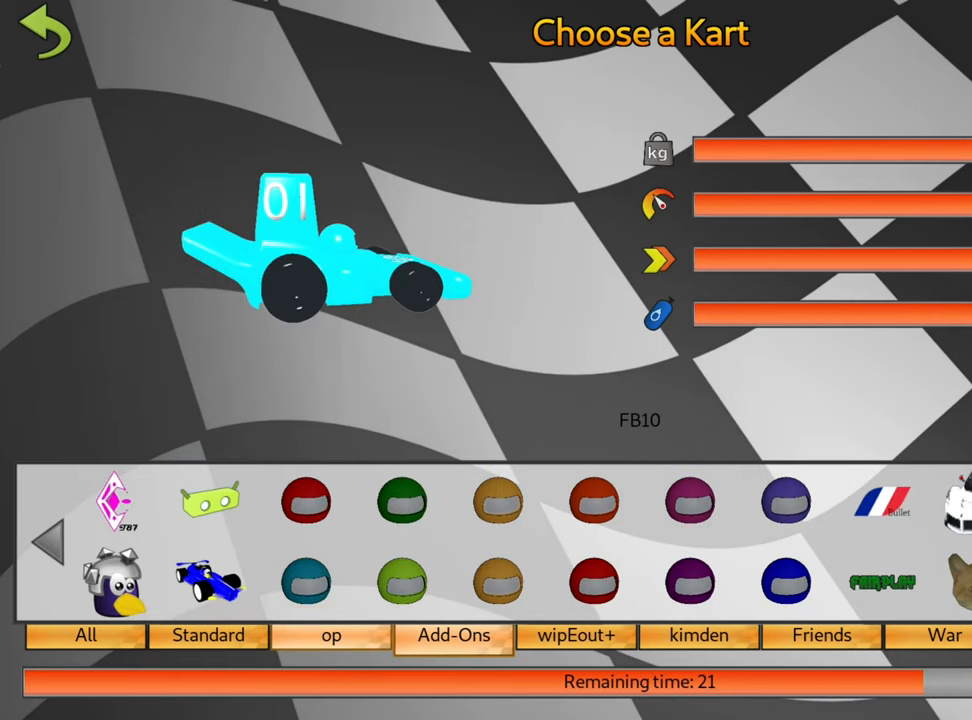
{"keys": [], "events": []}
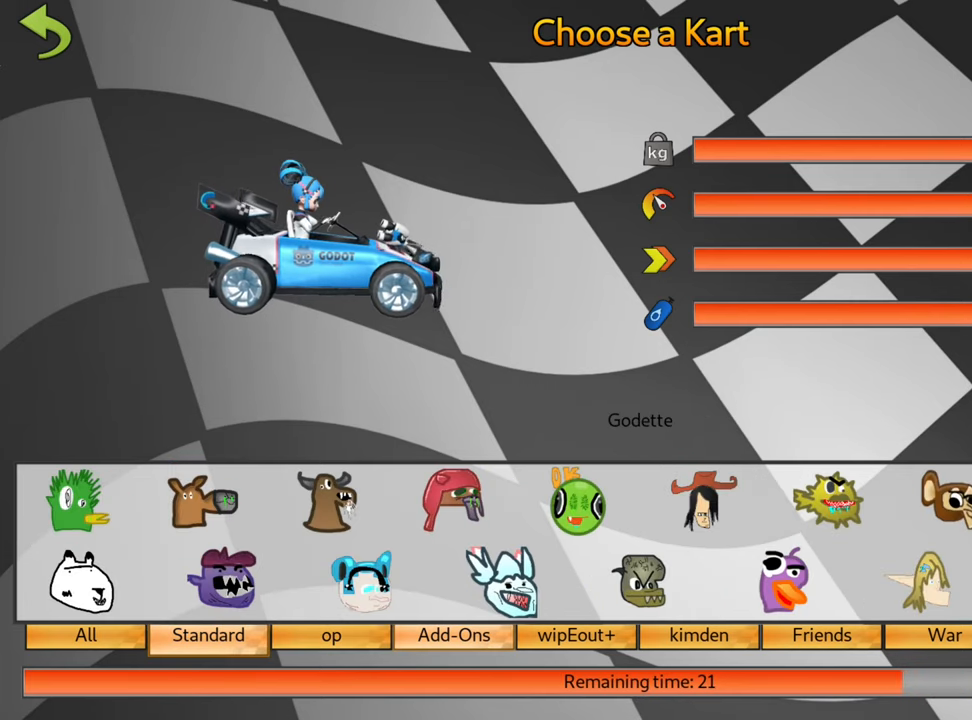
{"keys": [], "events": []}
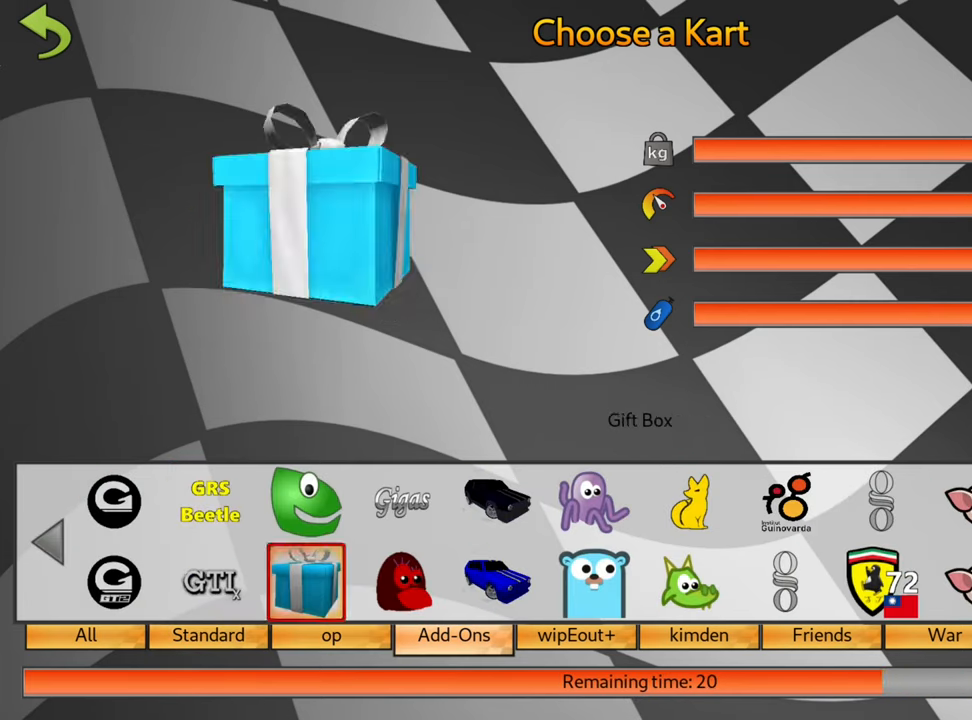
{"keys": [], "events": []}
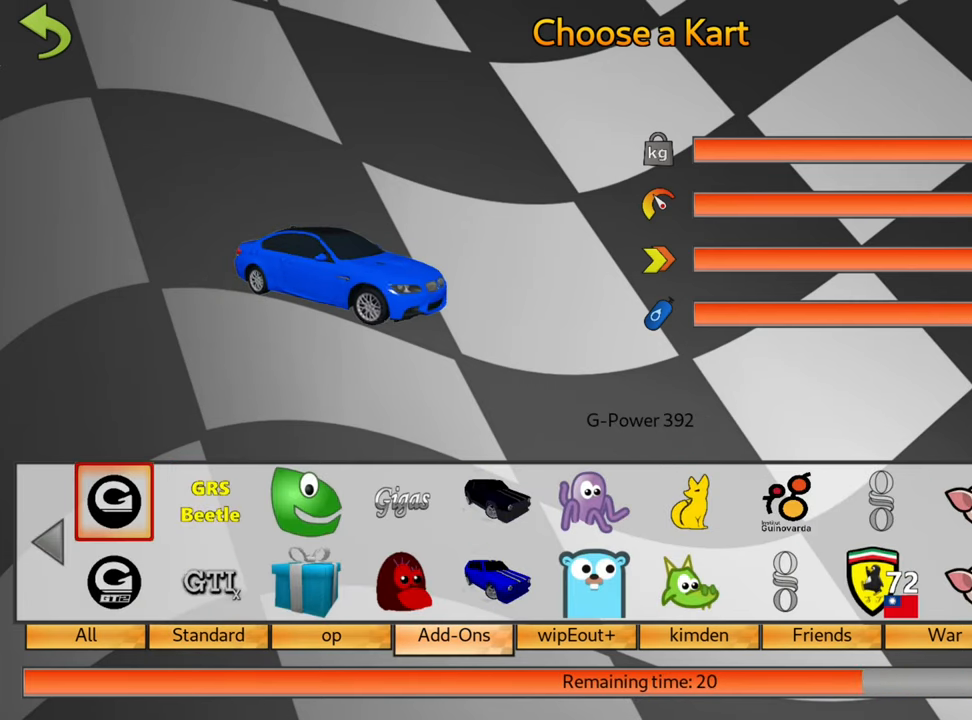
{"keys": ["left"], "events": [[134, "left", "down"]]}
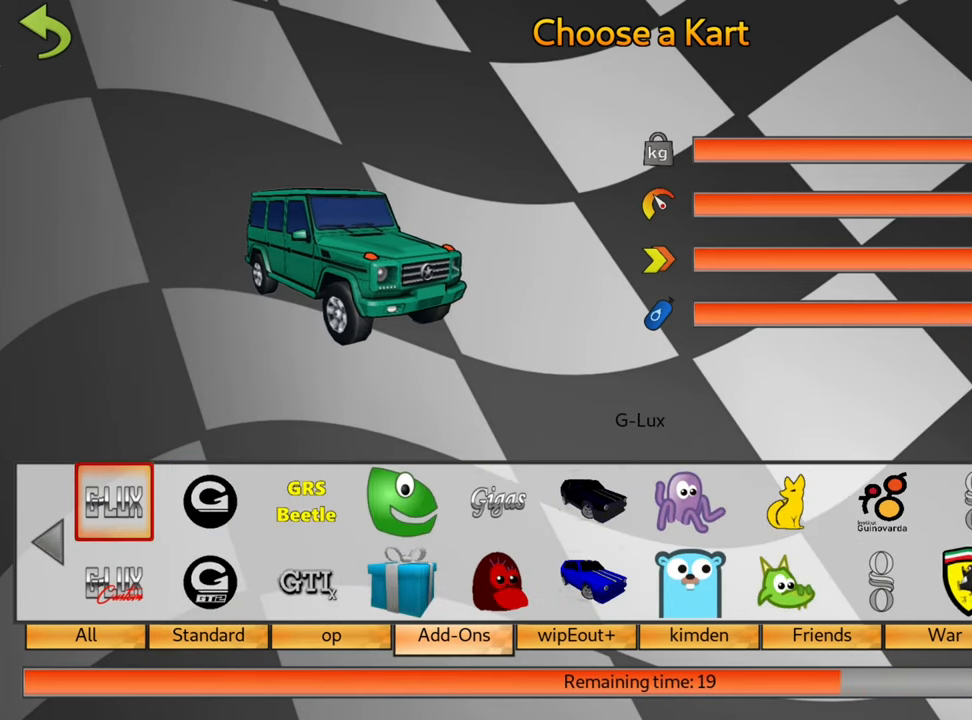
{"keys": ["left"], "events": []}
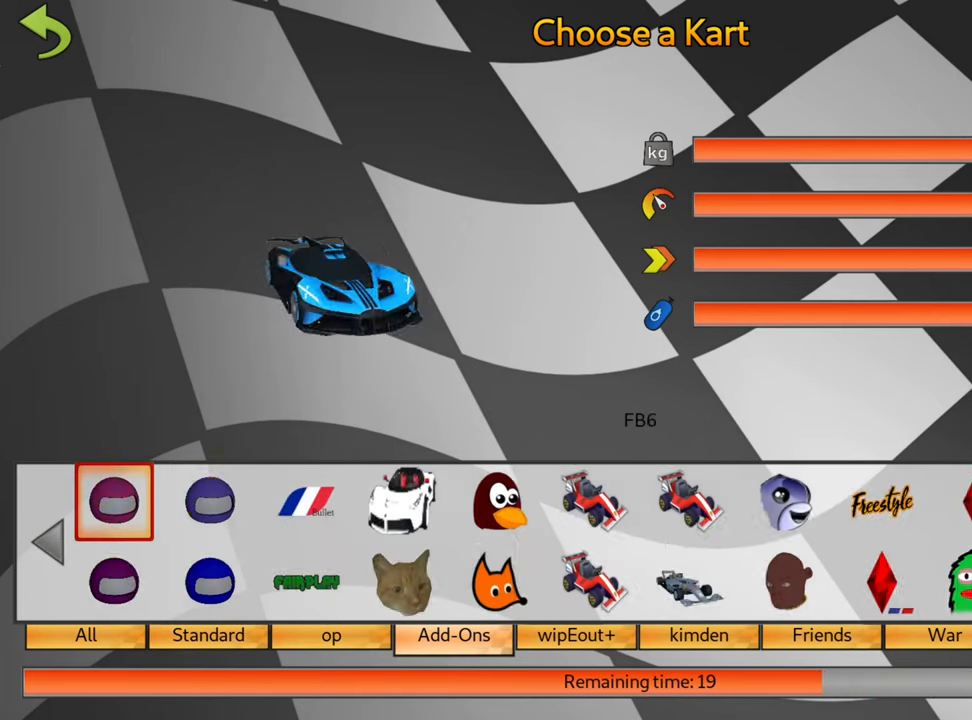
{"keys": ["left"], "events": []}
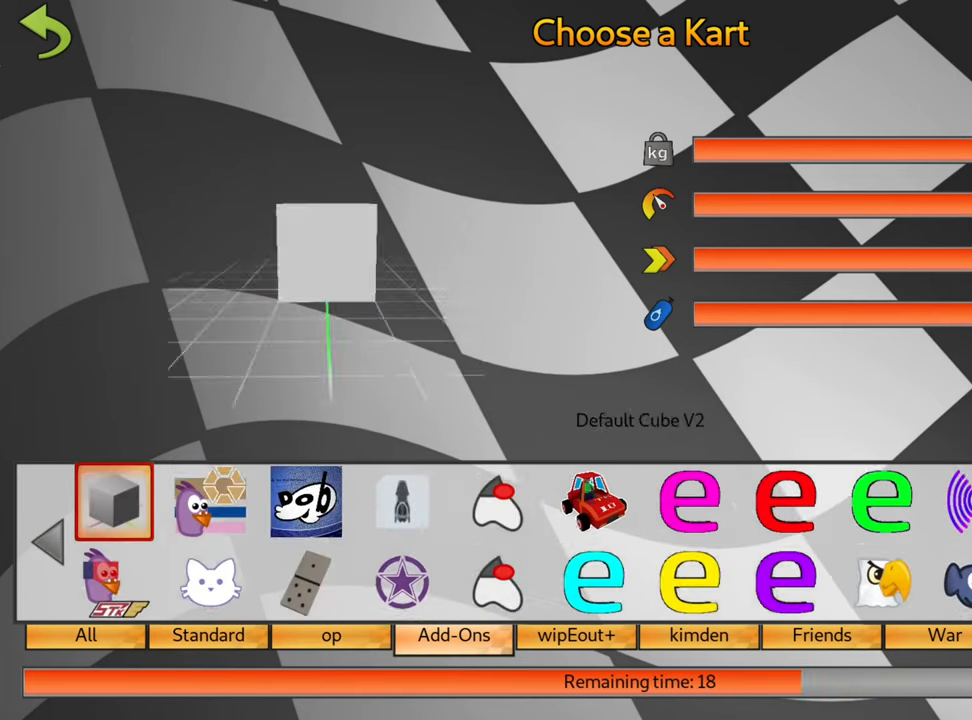
{"keys": ["left"], "events": []}
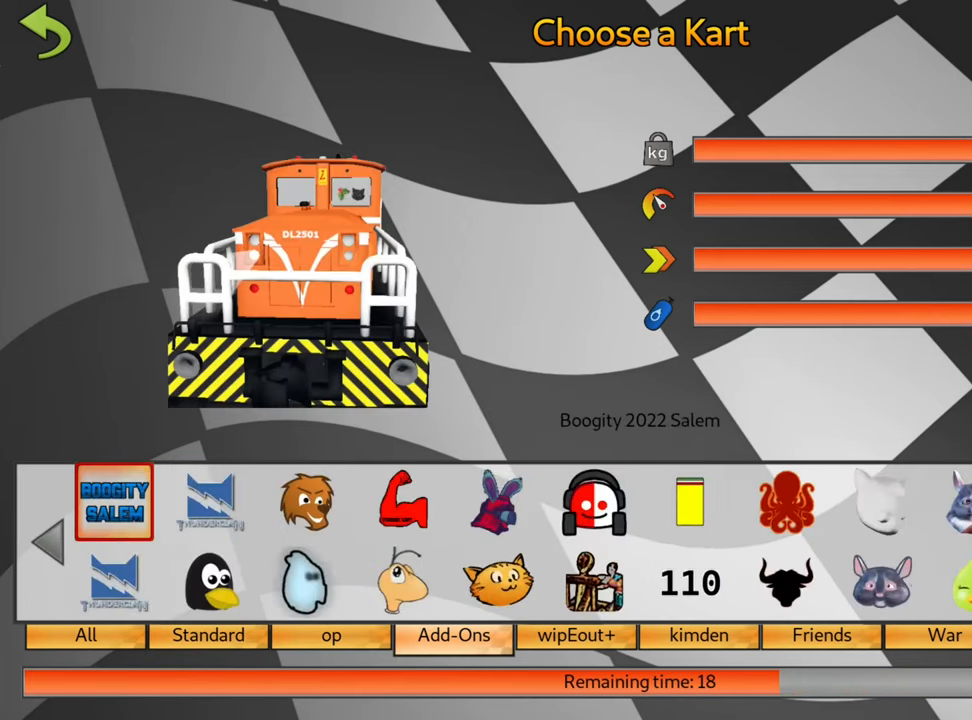
{"keys": ["left"], "events": []}
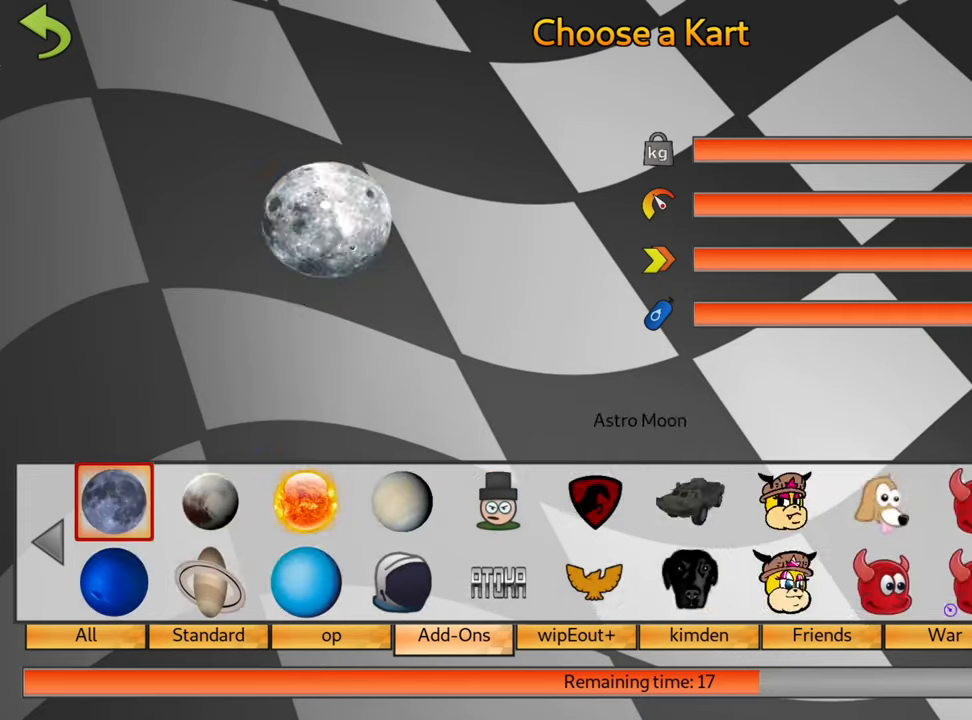
{"keys": ["left"], "events": []}
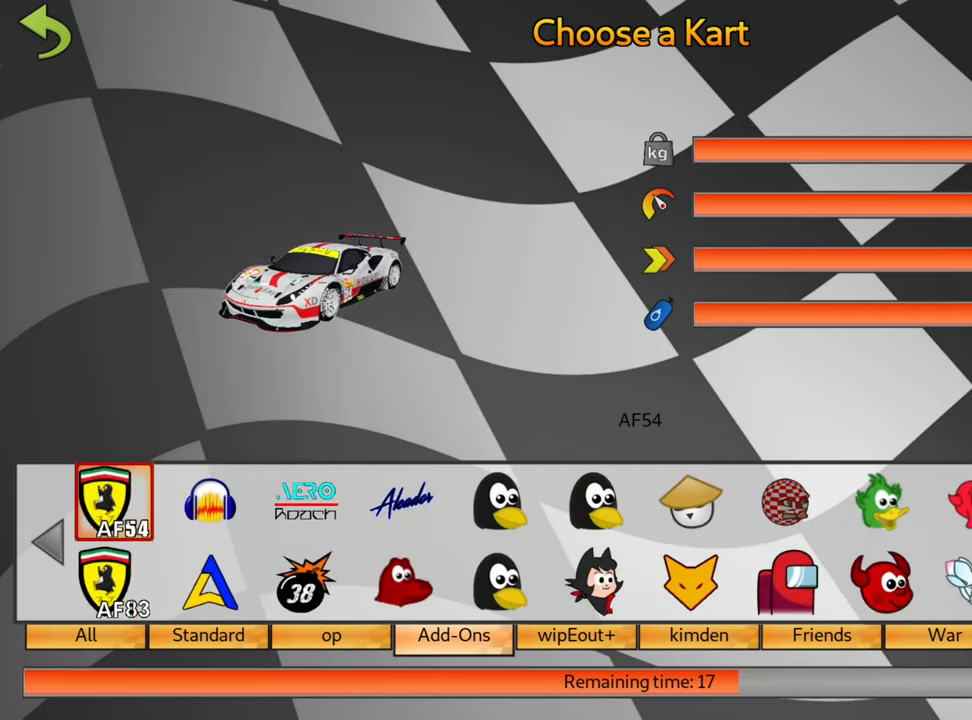
{"keys": ["left"], "events": [[150, "left", "up"], [450, "left", "down"]]}
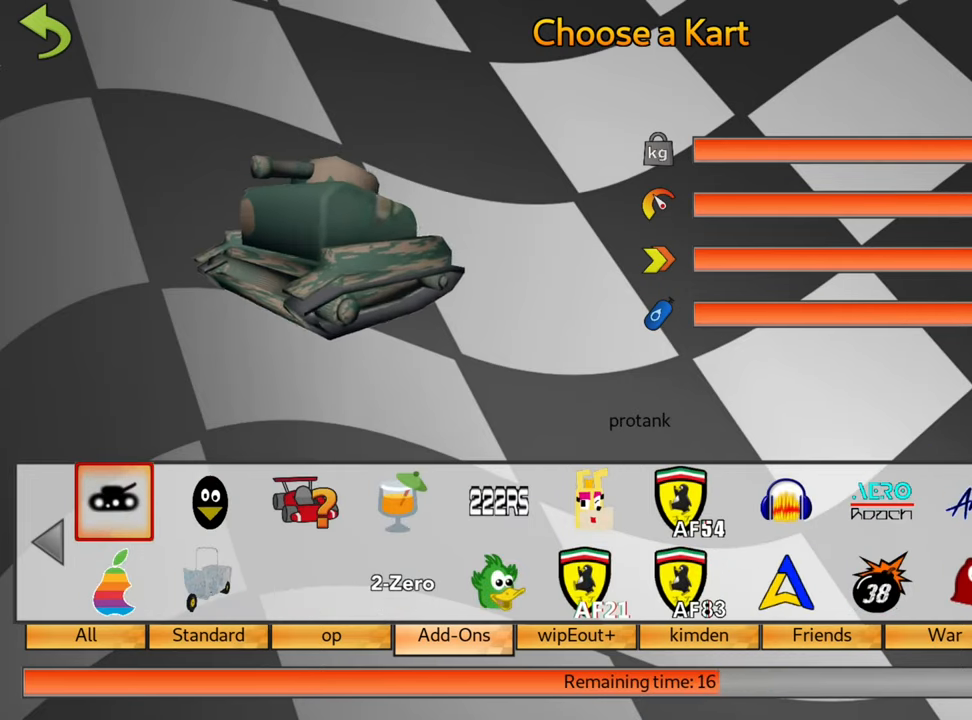
{"keys": [], "events": [[433, "left", "up"]]}
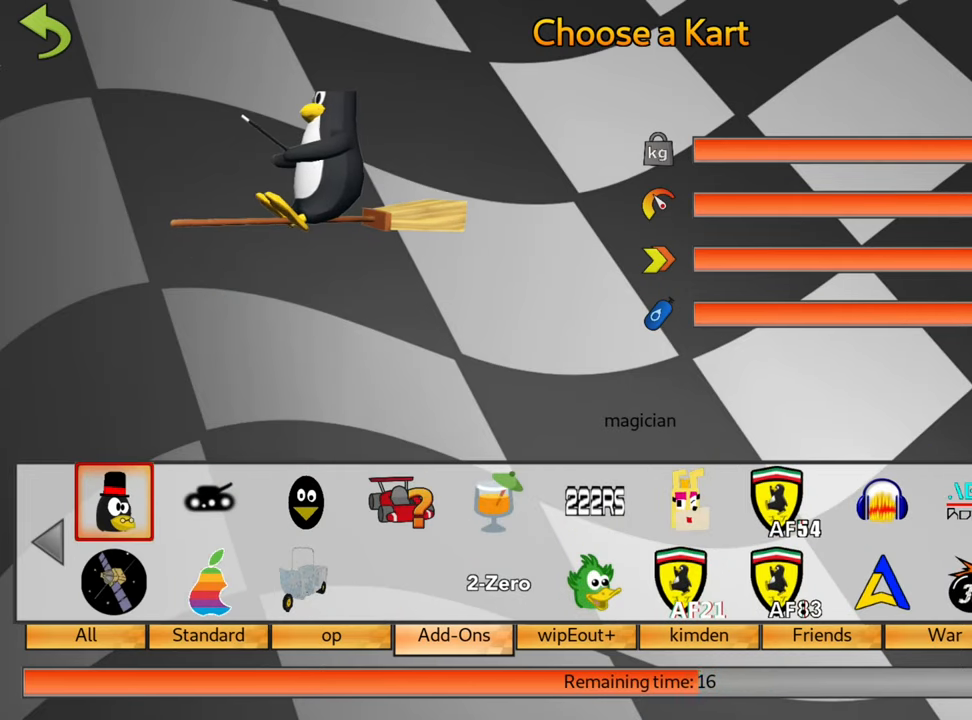
{"keys": ["left"], "events": [[183, "left", "down"], [300, "left", "up"], [433, "left", "down"]]}
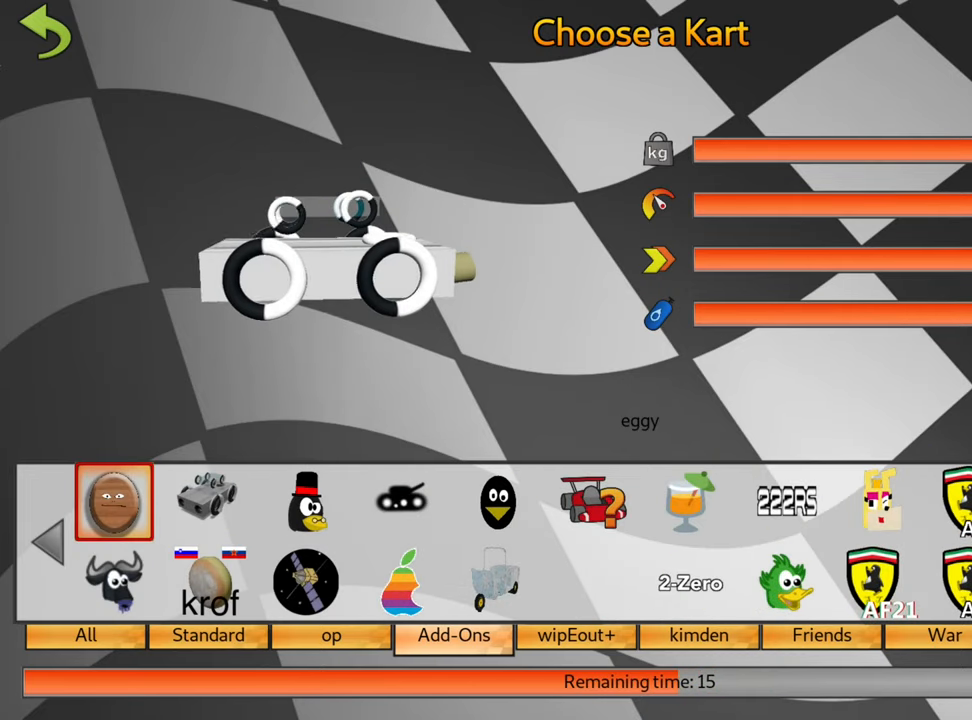
{"keys": [], "events": [[66, "left", "up"]]}
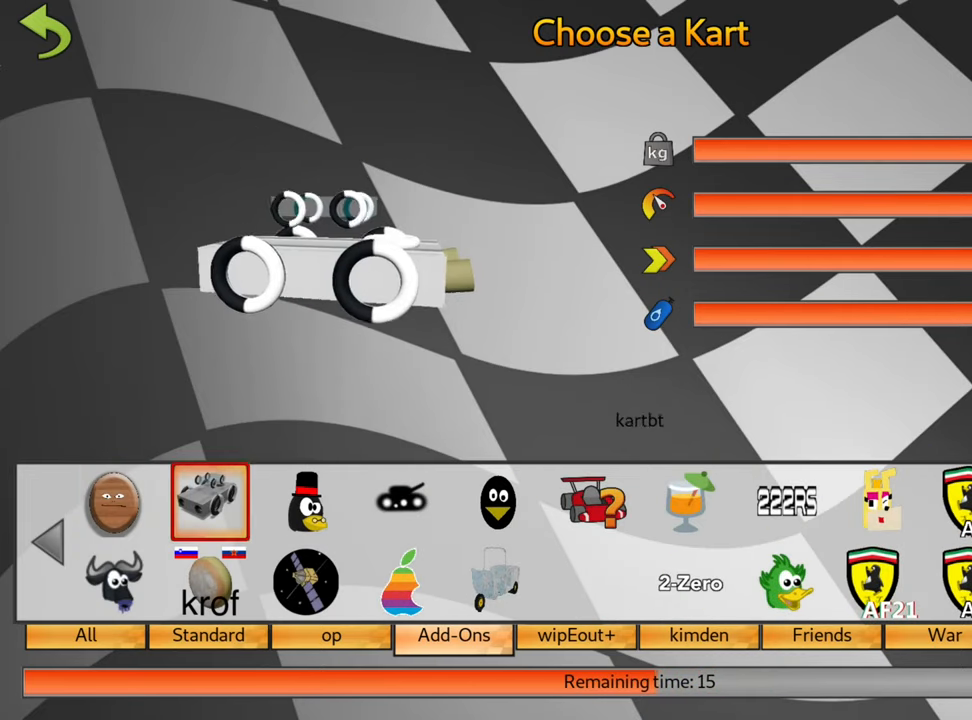
{"keys": ["left"], "events": [[183, "left", "down"], [333, "left", "up"], [500, "left", "down"]]}
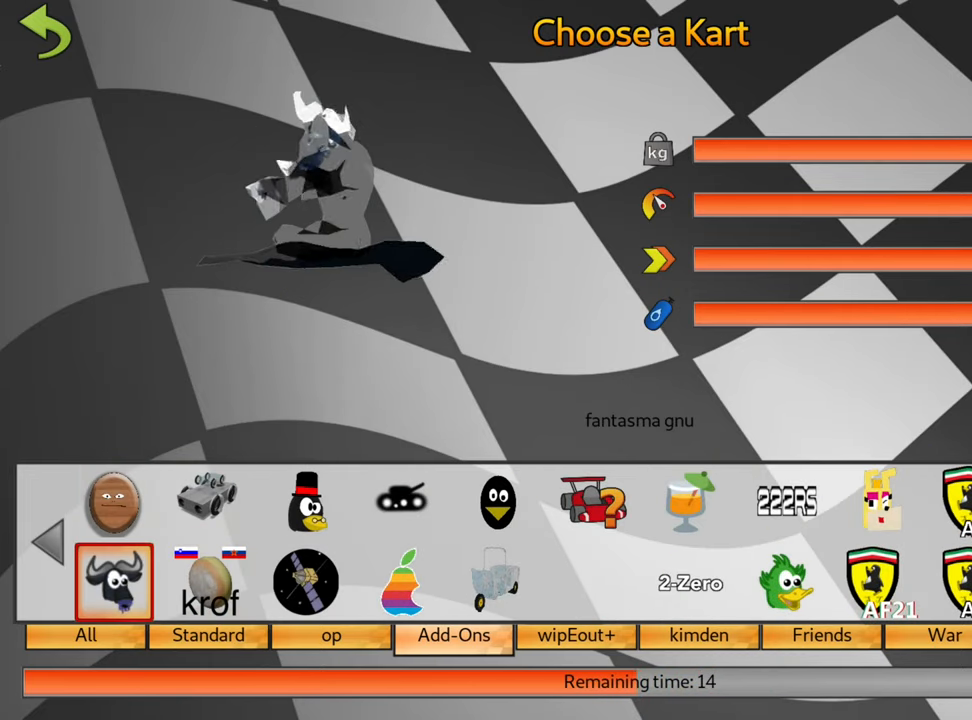
{"keys": [], "events": [[166, "left", "up"], [266, "left", "down"], [350, "left", "up"]]}